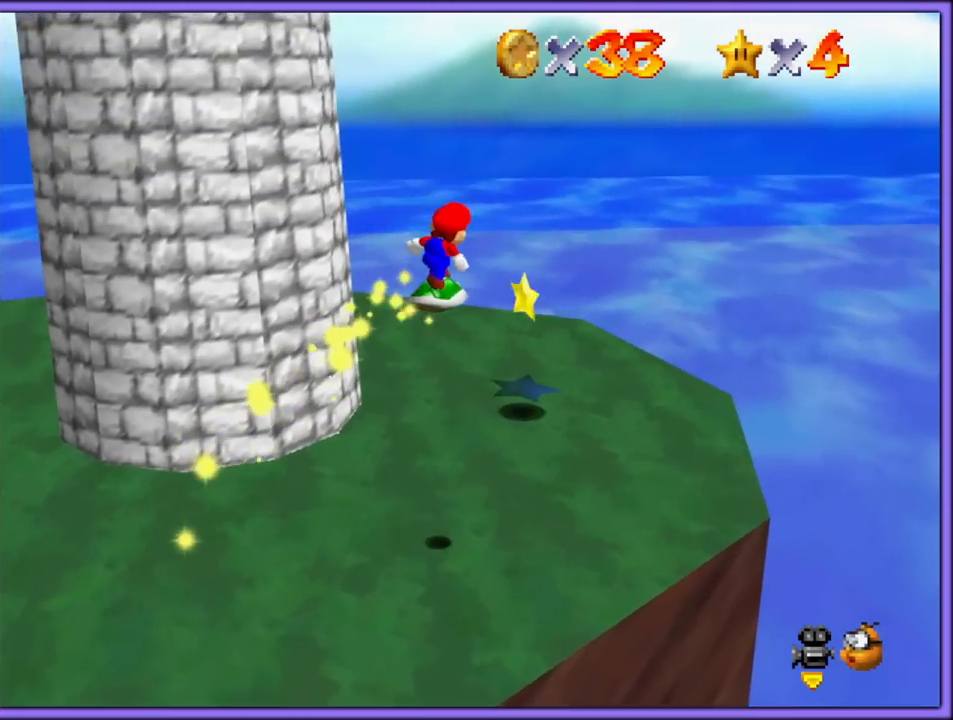
Gameplay with a controller (Nintendo layout); each line is a JSON object with the inputs held at the frame after it. "button_events" lists button changes between this image and that frame as [ms after this image, input, new state], when the widget could be followed in between (sticks are given only as held states). Not read: L1 L3 R3.
{"buttons": ["A", "R1"], "left_stick": "up-left", "button_events": [[467, "R1", "down"]]}
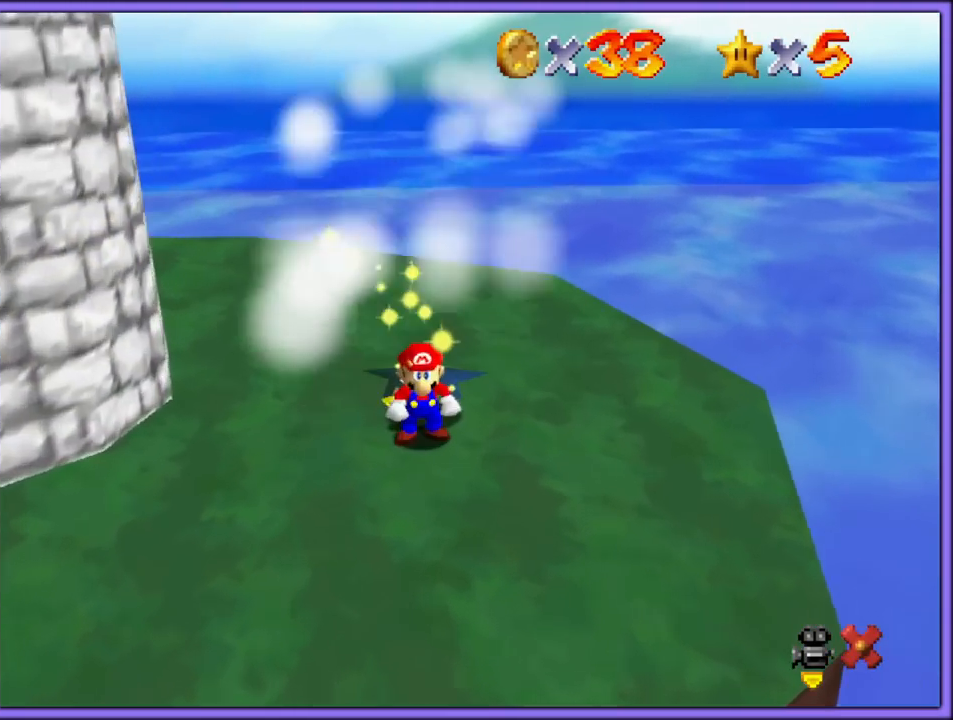
{"buttons": ["A"], "left_stick": "up-left", "button_events": [[100, "R1", "up"], [150, "R1", "down"], [200, "R1", "up"]]}
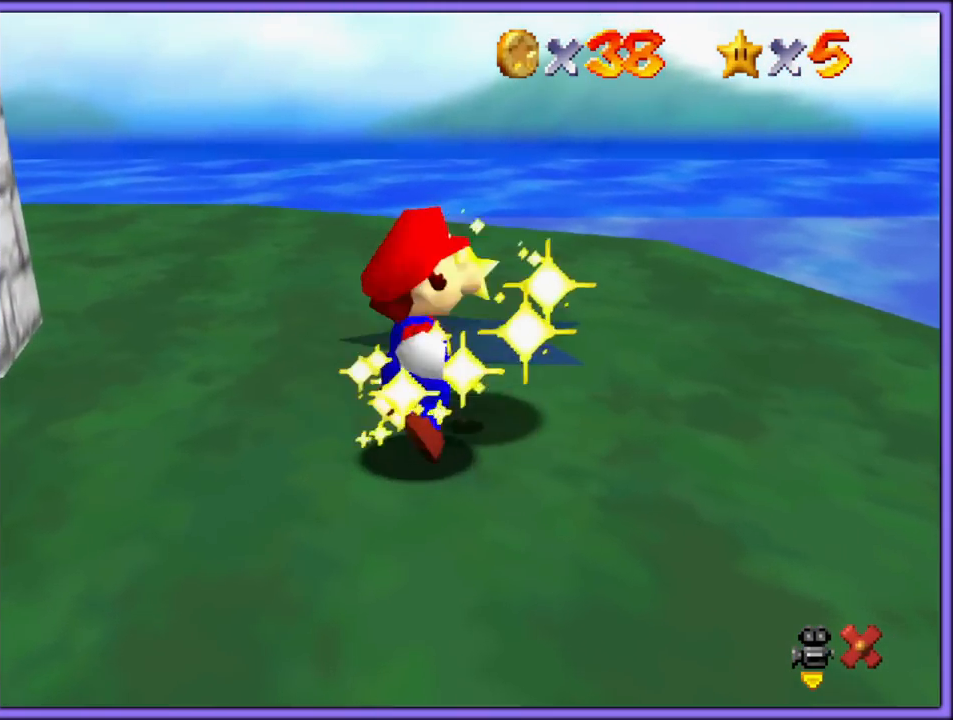
{"buttons": ["A"], "left_stick": "up-left", "button_events": []}
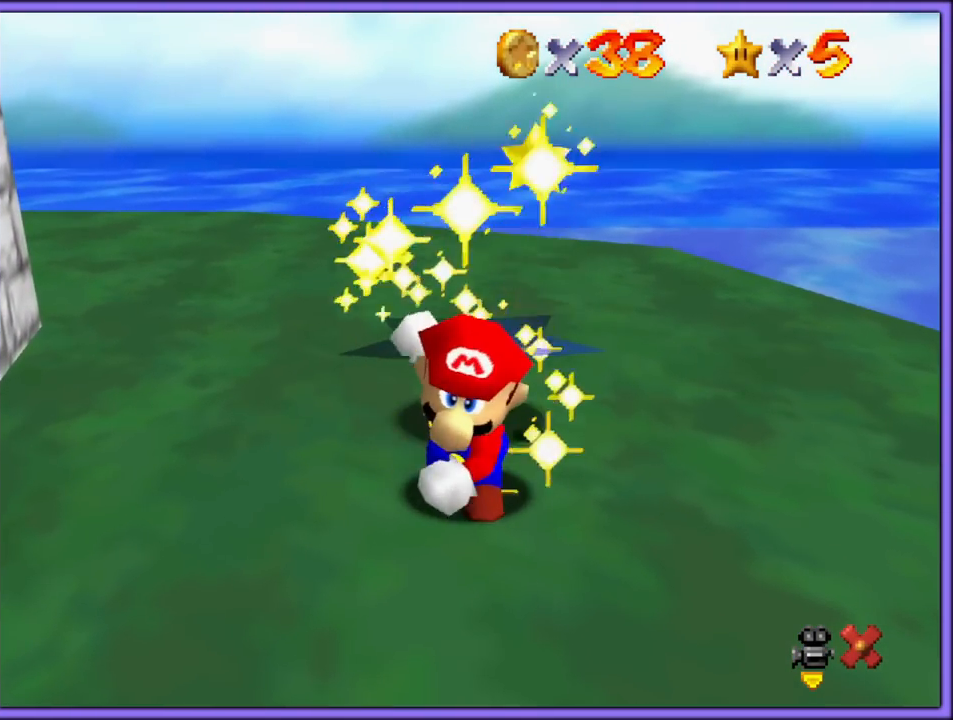
{"buttons": ["A"], "left_stick": "up-left", "button_events": []}
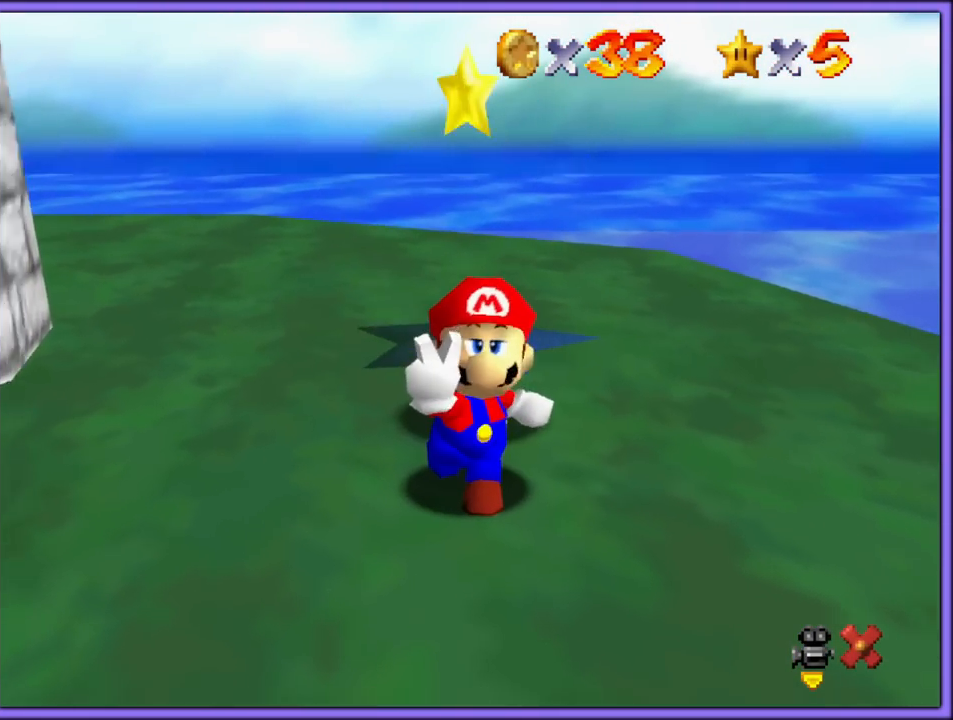
{"buttons": ["A"], "left_stick": "center", "button_events": []}
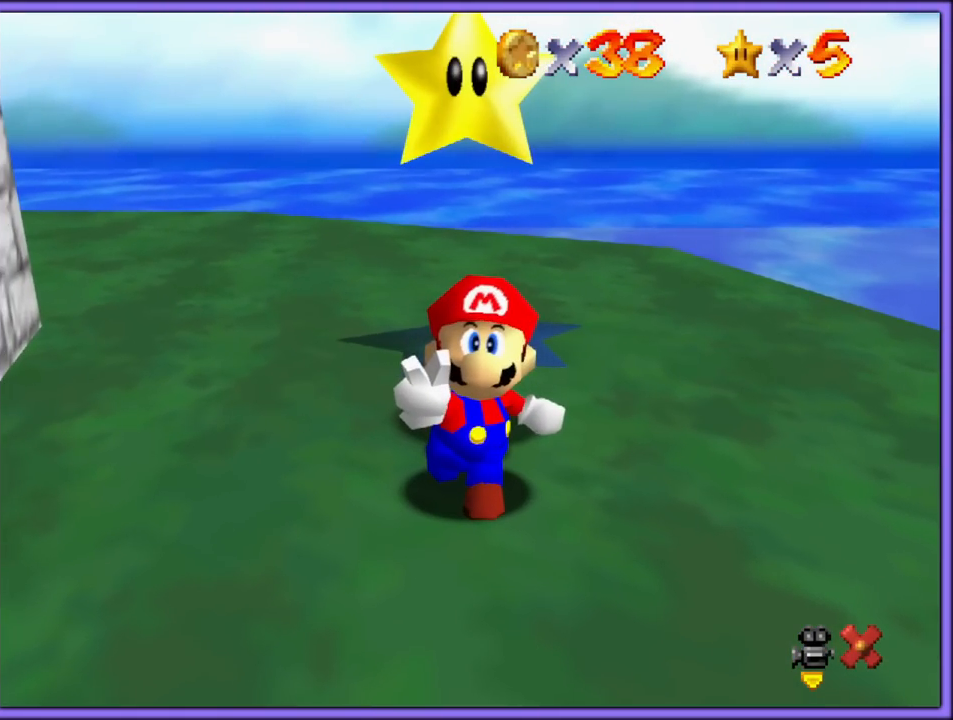
{"buttons": [], "left_stick": "center", "button_events": [[200, "A", "up"]]}
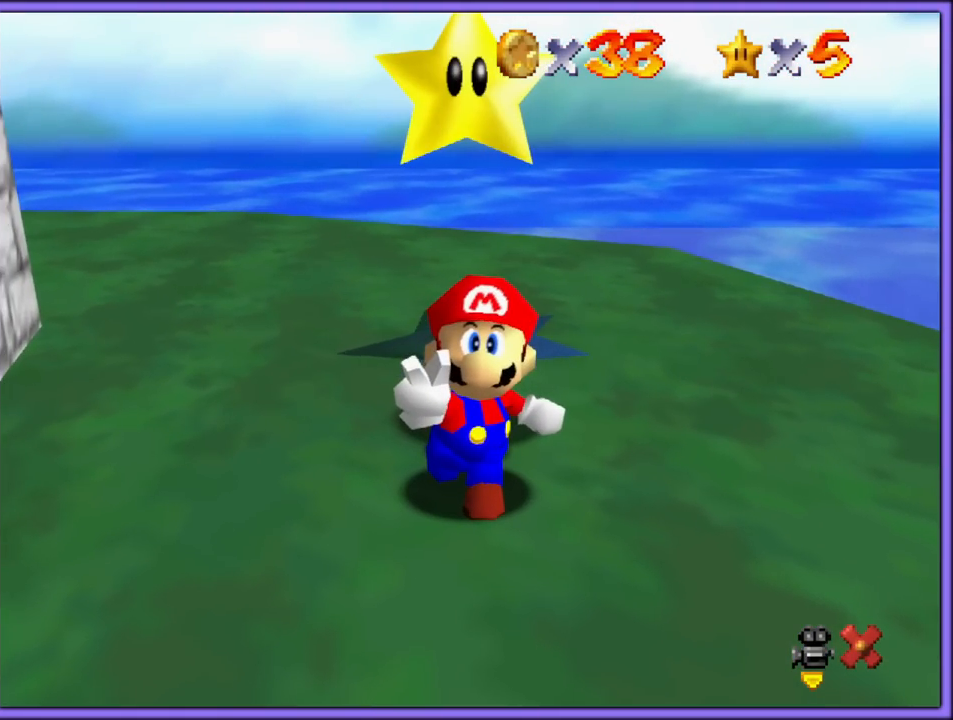
{"buttons": [], "left_stick": "center", "button_events": []}
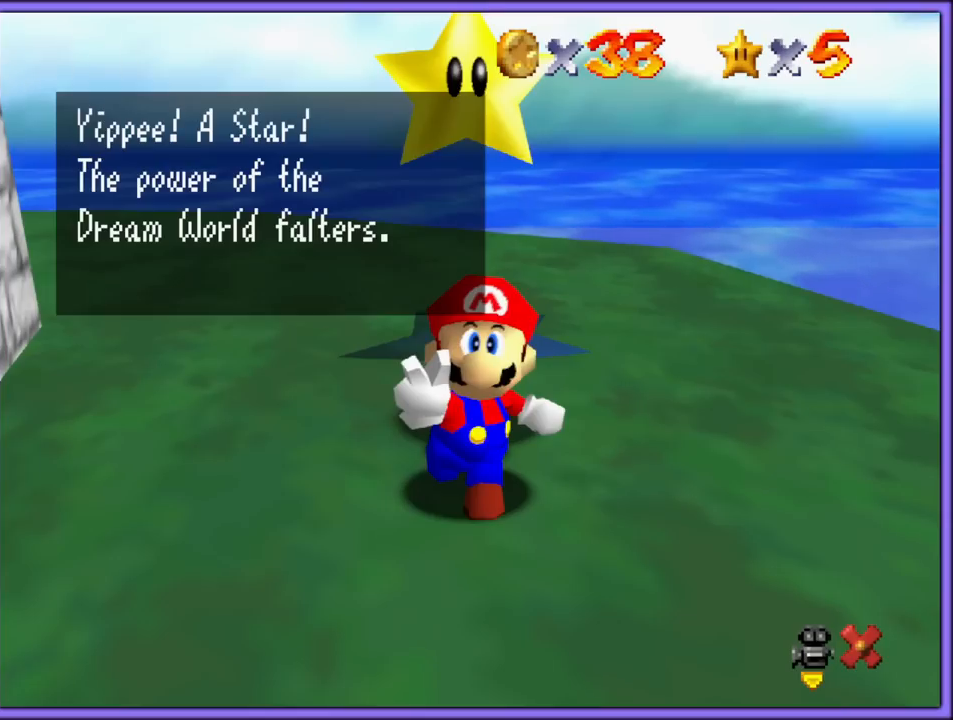
{"buttons": [], "left_stick": "center", "button_events": []}
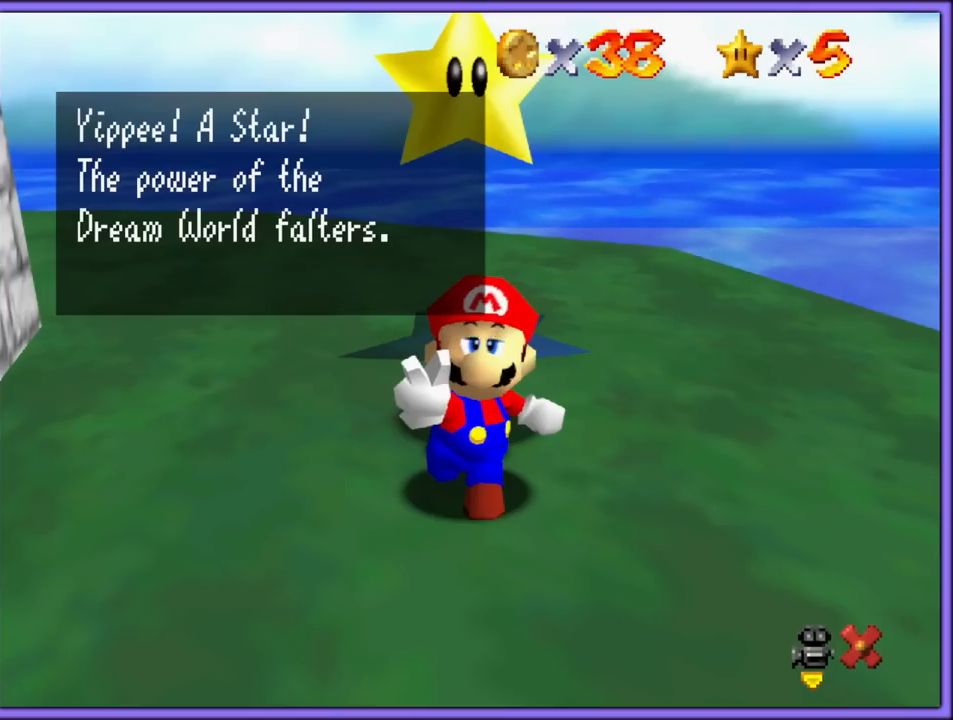
{"buttons": [], "left_stick": "center", "button_events": []}